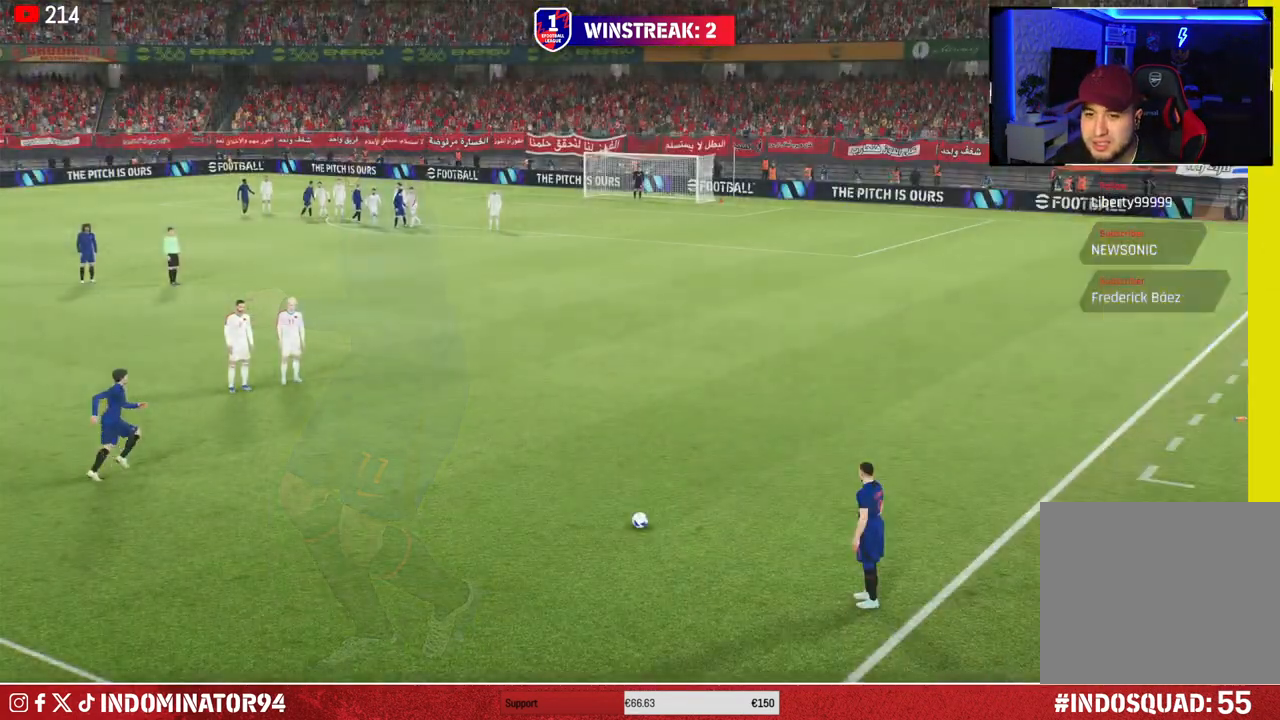
Gameplay with a controller (PlayStation layout); each line is a JSON object with the inputs held at the frame after it. "events" lists button and stick changes between this image and that frame as [ms after this image, input, new state], when the widget could be followed in between.
{"buttons": [], "left_stick": "right", "right_stick": "center", "events": [[350, "left_stick", "right"]]}
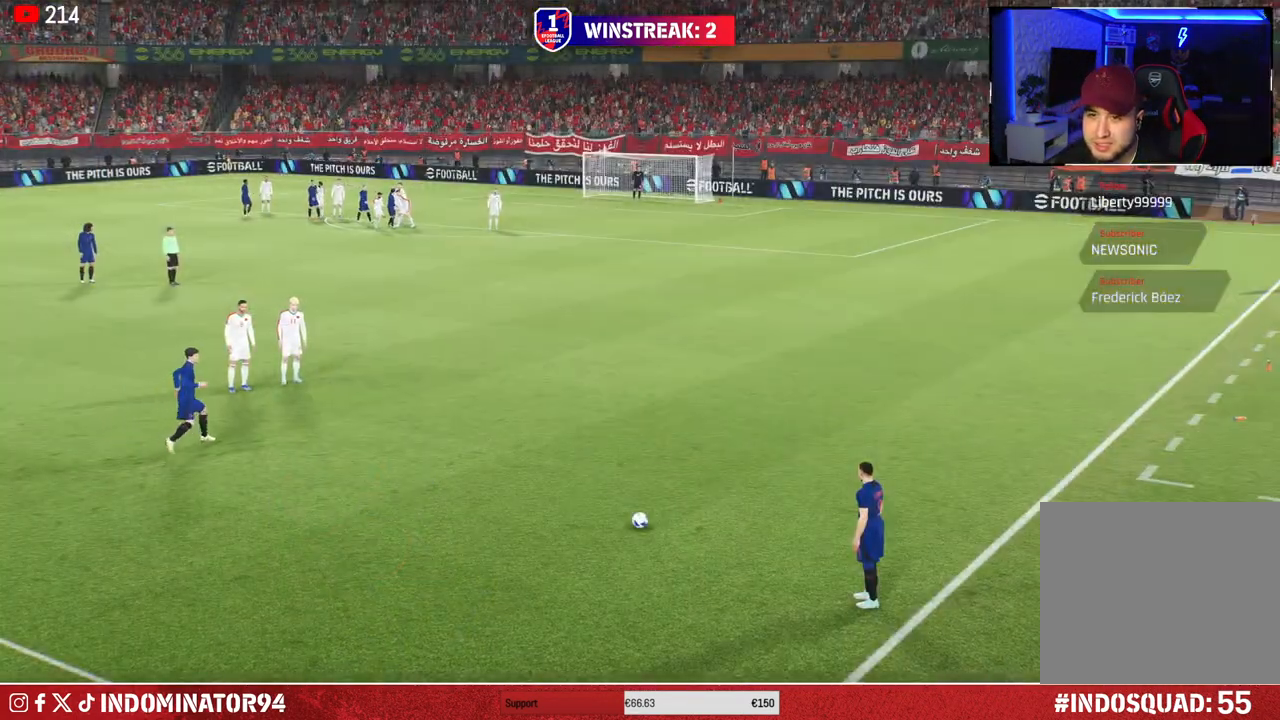
{"buttons": [], "left_stick": "center", "right_stick": "center", "events": [[17, "left_stick", "center"], [150, "left_stick", "left"], [450, "left_stick", "center"]]}
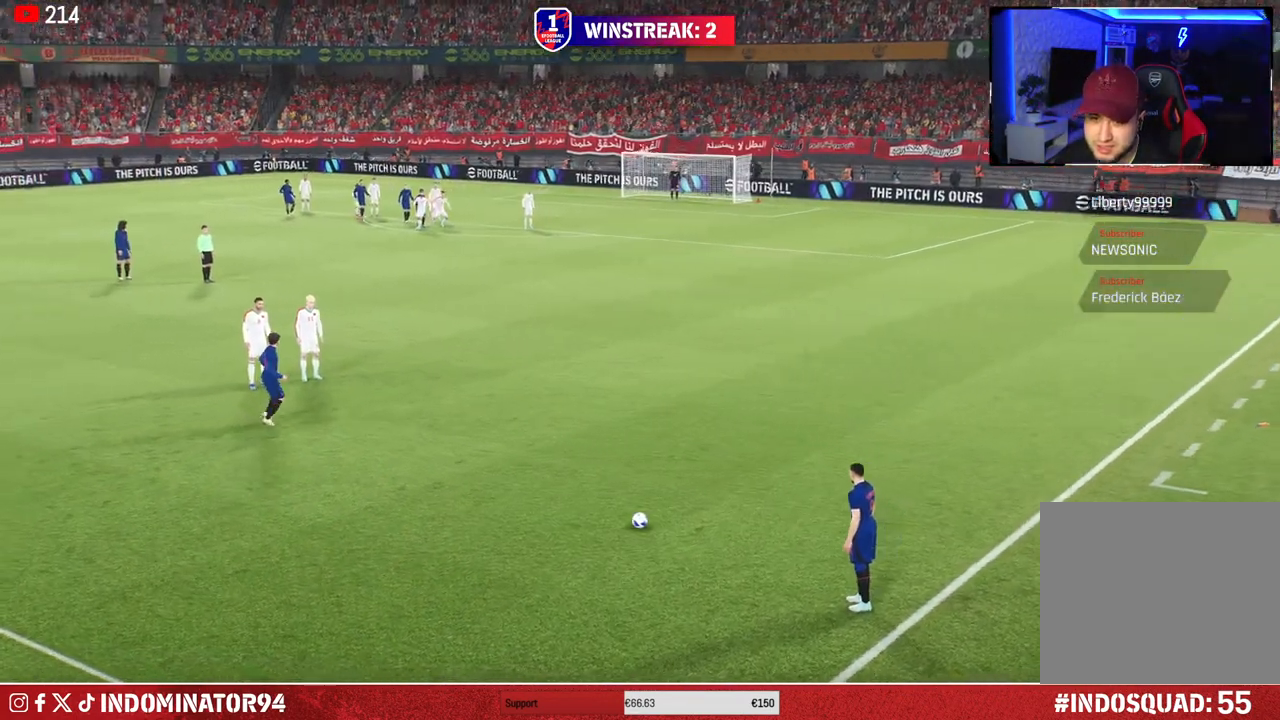
{"buttons": [], "left_stick": "center", "right_stick": "center", "events": [[267, "right_stick", "up-left"], [433, "right_stick", "center"]]}
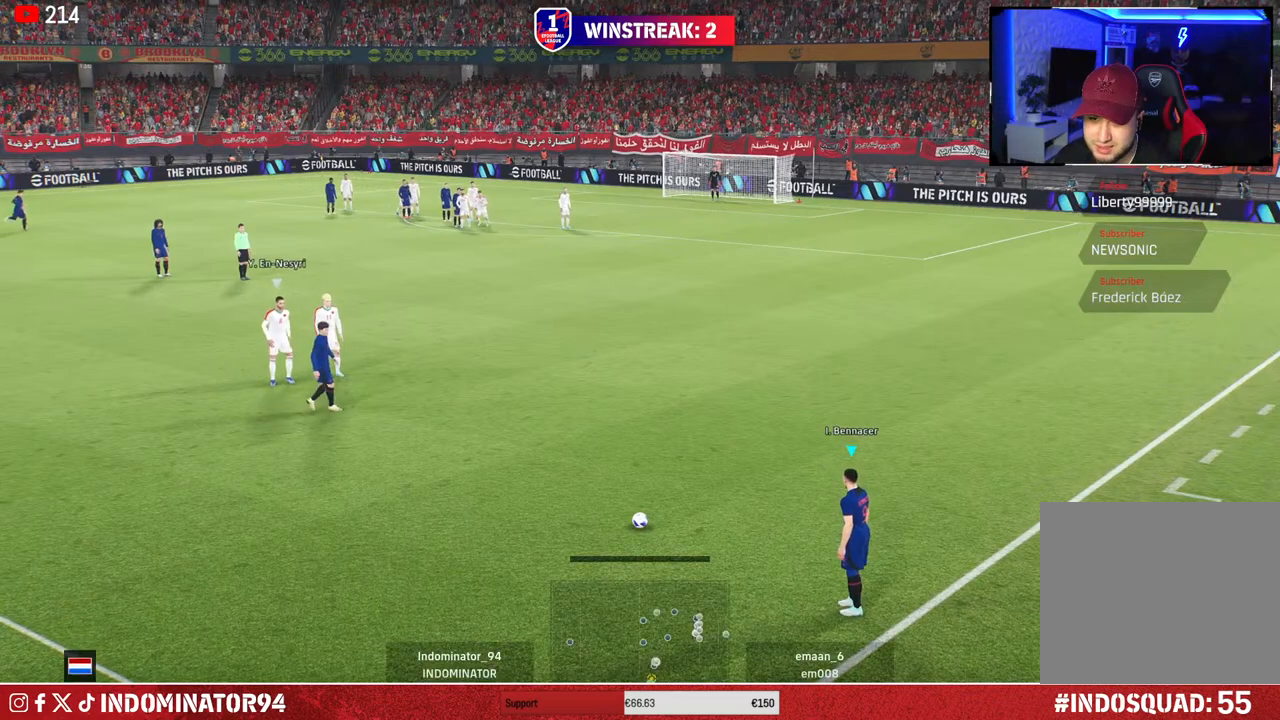
{"buttons": ["R1"], "left_stick": "down-right", "right_stick": "center", "events": [[17, "left_stick", "down-right"], [167, "R1", "down"]]}
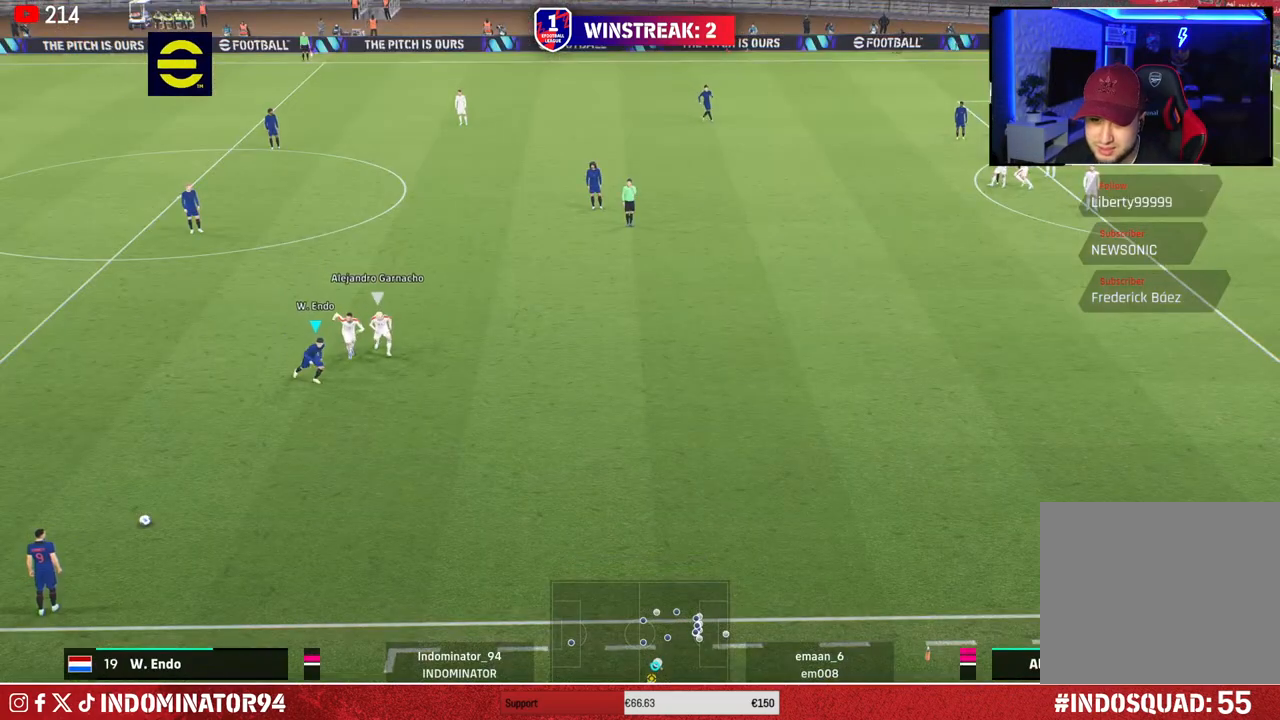
{"buttons": ["R1"], "left_stick": "down-right", "right_stick": "center", "events": []}
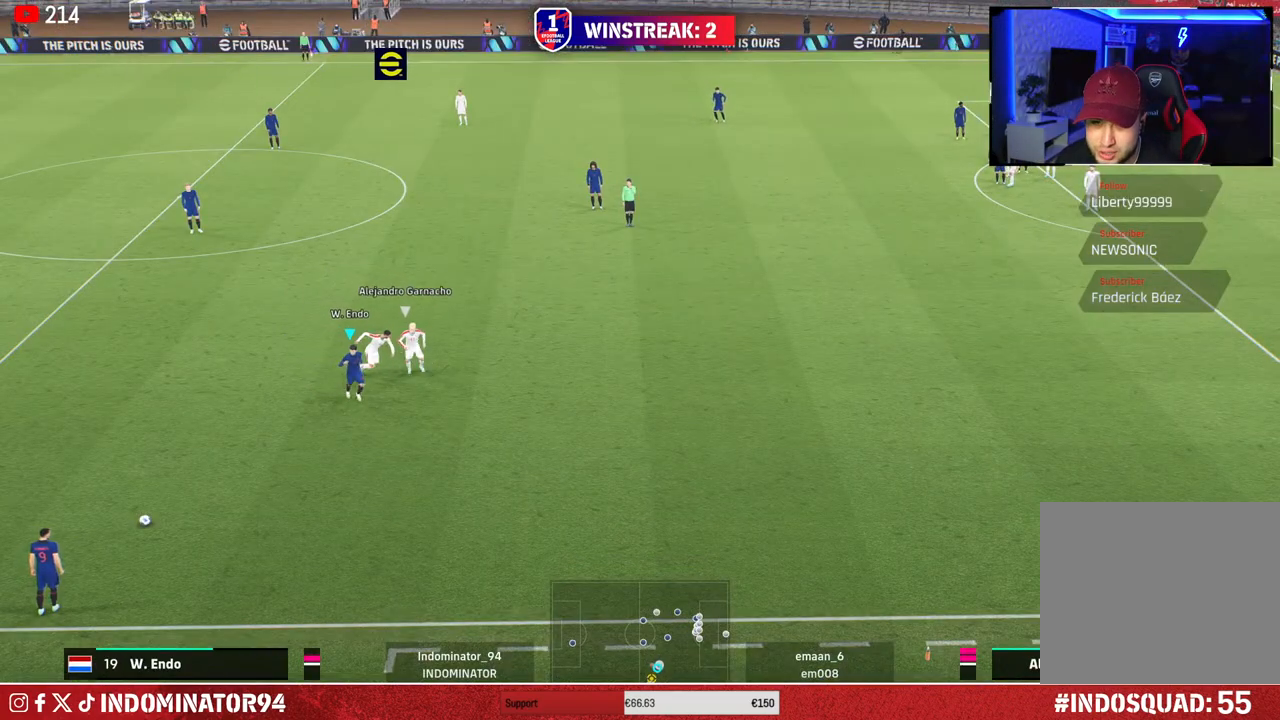
{"buttons": ["CROSS", "R1"], "left_stick": "down", "right_stick": "center", "events": [[100, "right_stick", "up-left"], [200, "left_stick", "down"], [250, "right_stick", "center"], [417, "CROSS", "down"]]}
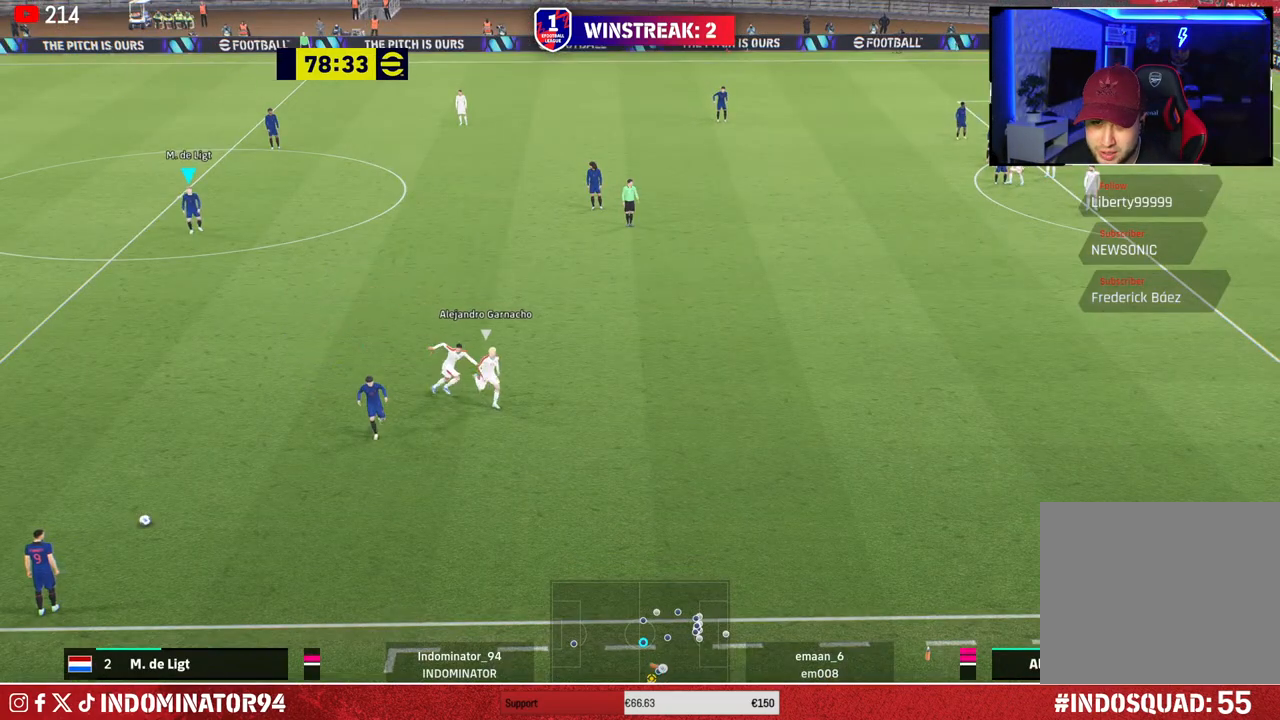
{"buttons": ["R1"], "left_stick": "down", "right_stick": "center", "events": [[33, "CROSS", "up"]]}
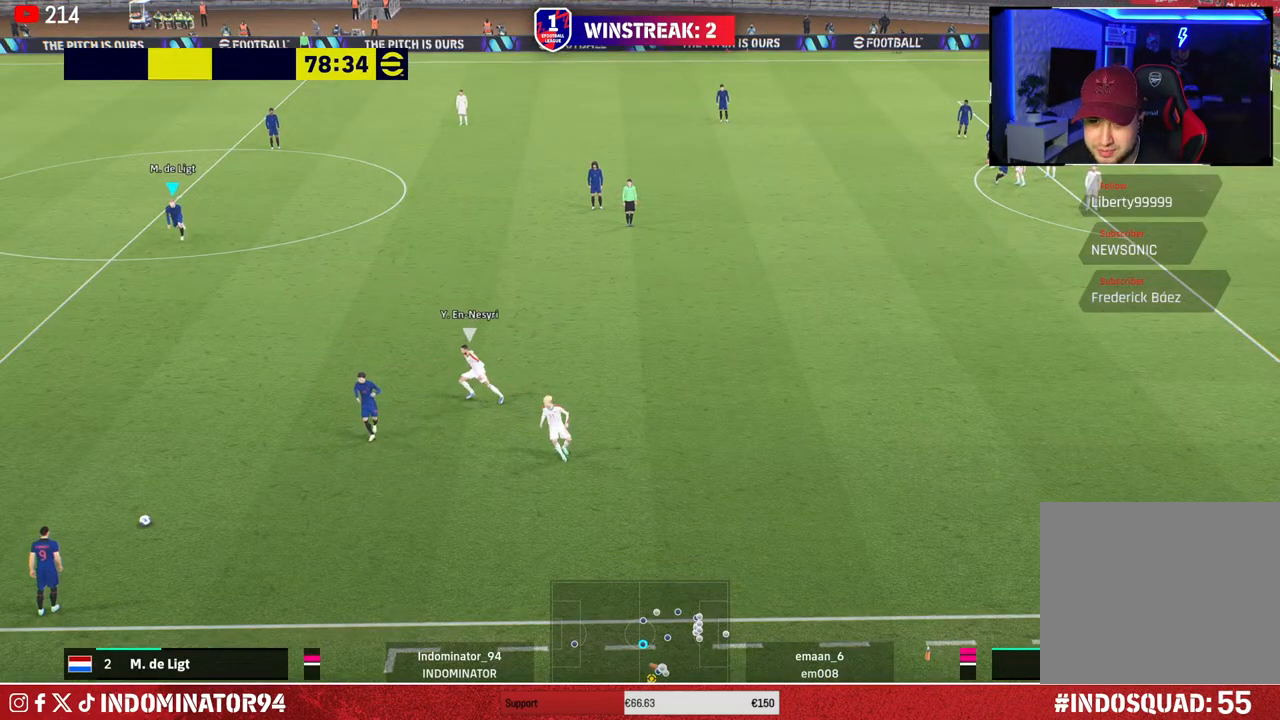
{"buttons": ["R1"], "left_stick": "down-left", "right_stick": "center", "events": [[50, "R1", "up"], [83, "left_stick", "center"], [250, "left_stick", "down-left"], [283, "R1", "down"]]}
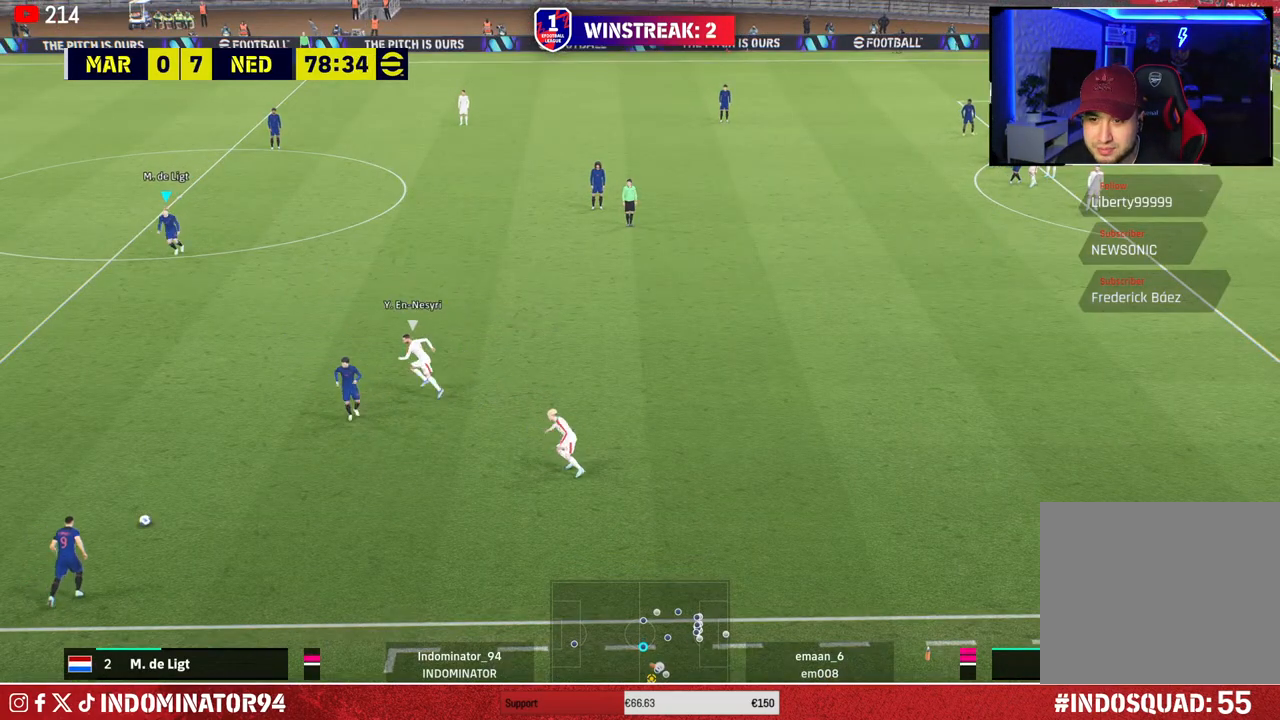
{"buttons": ["R1"], "left_stick": "down-left", "right_stick": "center", "events": []}
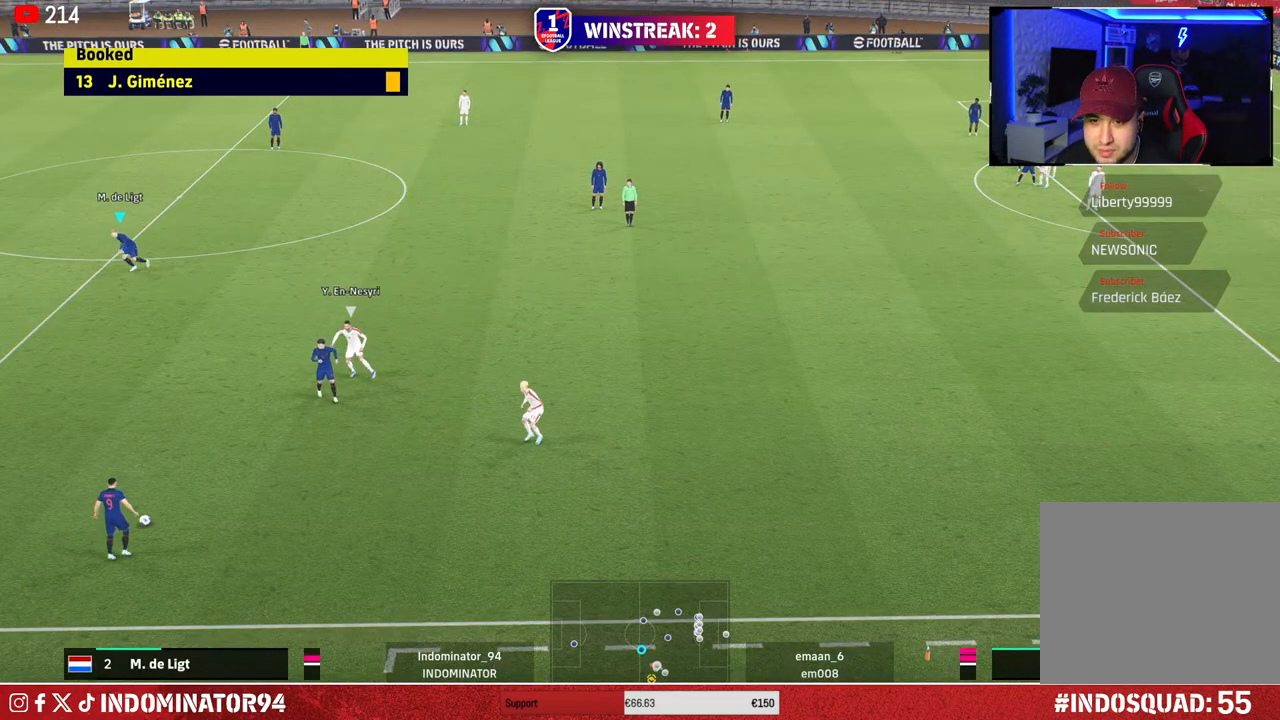
{"buttons": [], "left_stick": "up", "right_stick": "center", "events": [[17, "R1", "up"], [100, "left_stick", "up-left"], [183, "left_stick", "up"]]}
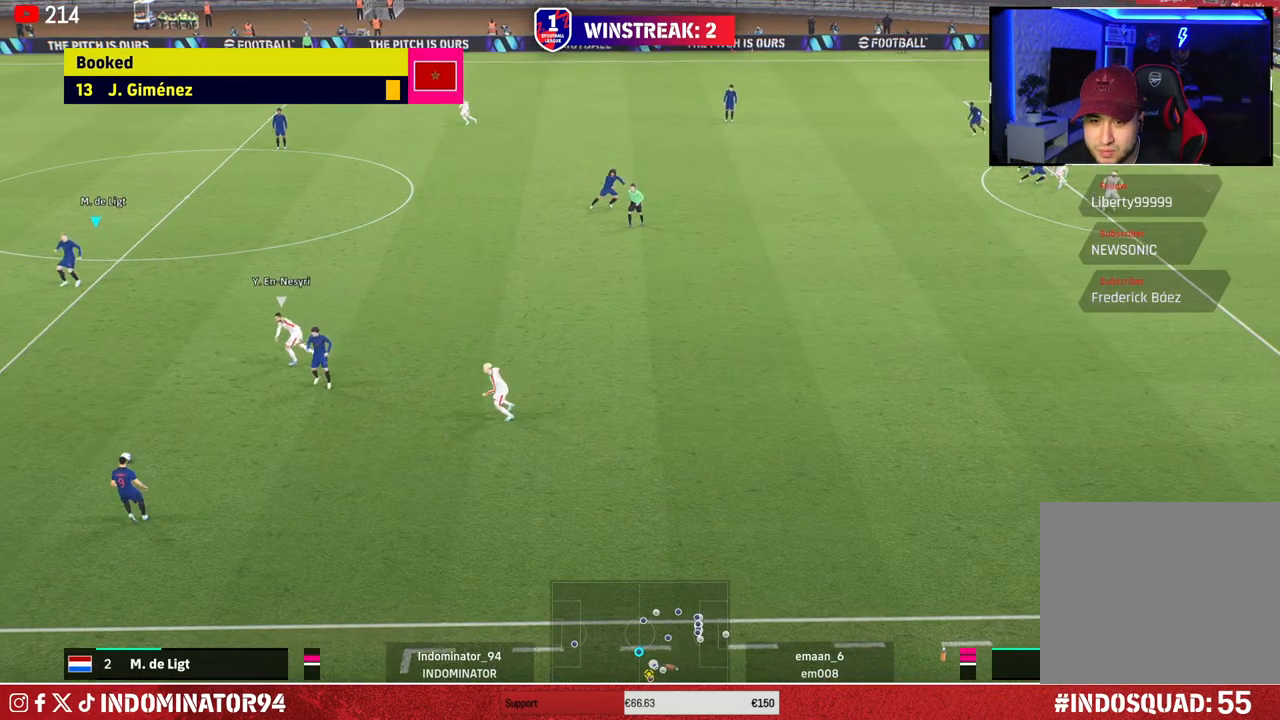
{"buttons": ["CROSS"], "left_stick": "up-right", "right_stick": "center", "events": [[33, "left_stick", "up-right"], [450, "CROSS", "down"]]}
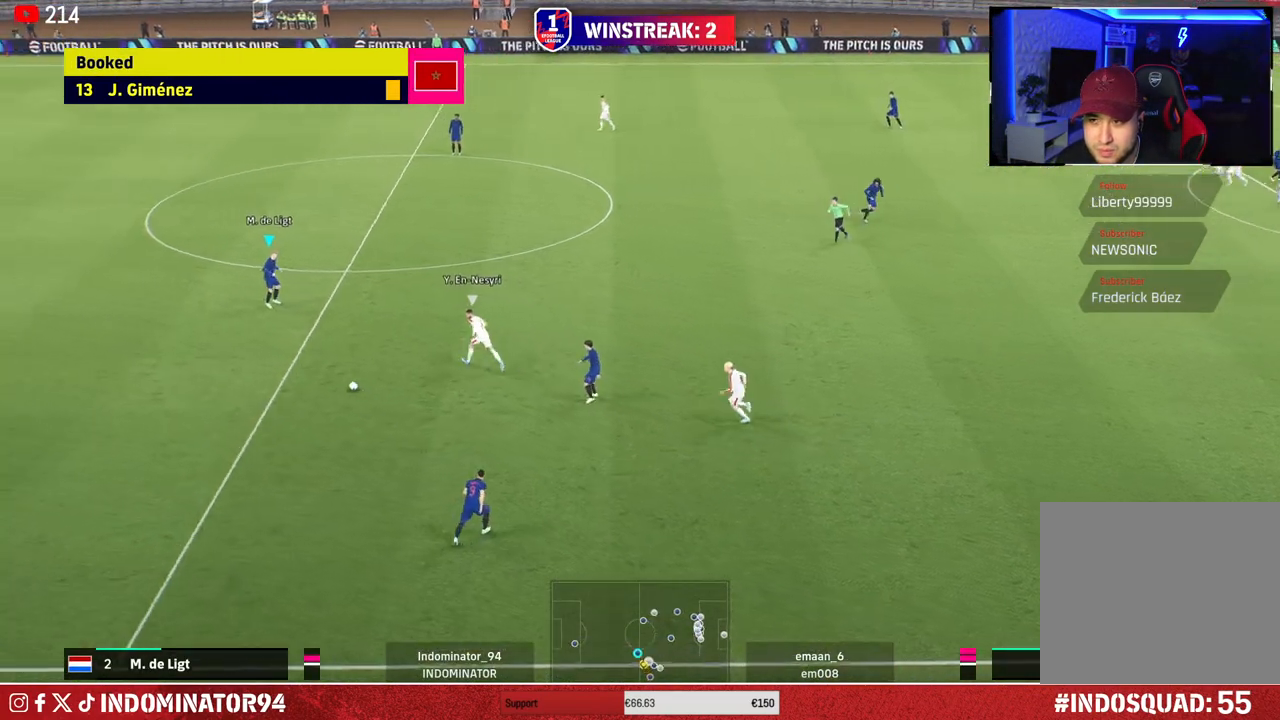
{"buttons": [], "left_stick": "up-right", "right_stick": "center", "events": [[150, "CROSS", "up"]]}
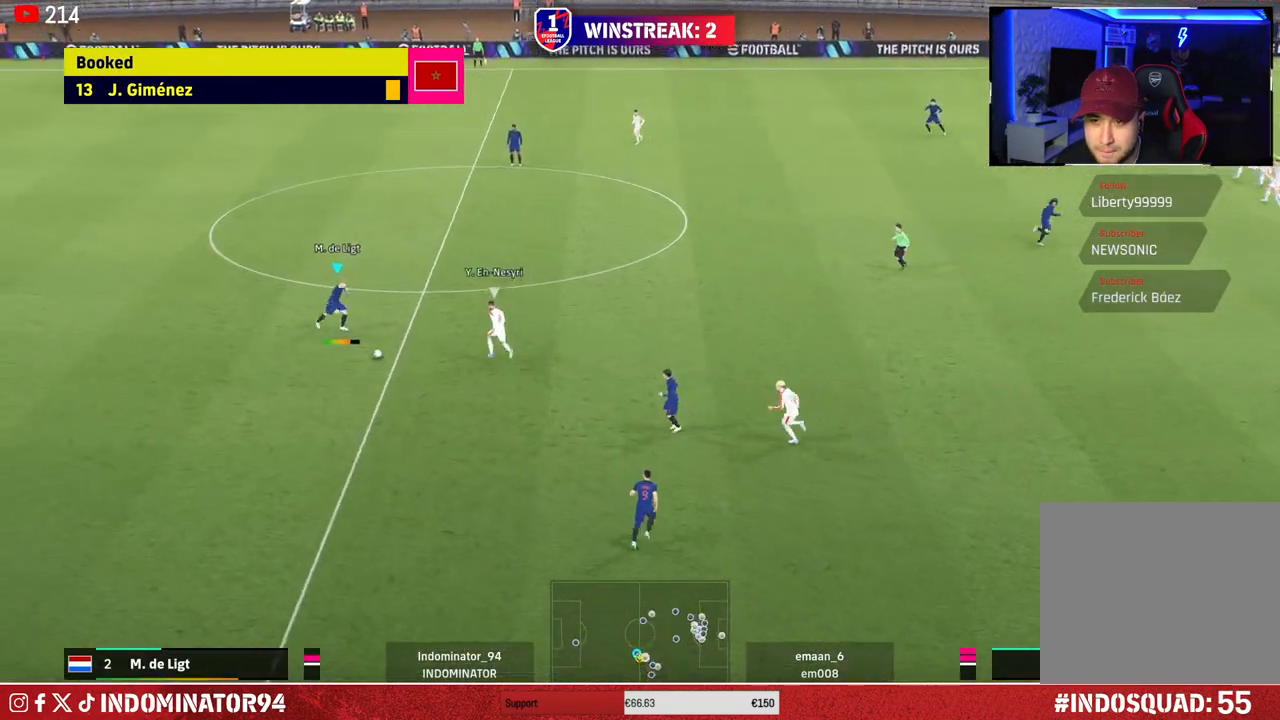
{"buttons": ["R1"], "left_stick": "left", "right_stick": "center", "events": [[183, "left_stick", "up-left"], [233, "left_stick", "left"], [250, "R1", "down"]]}
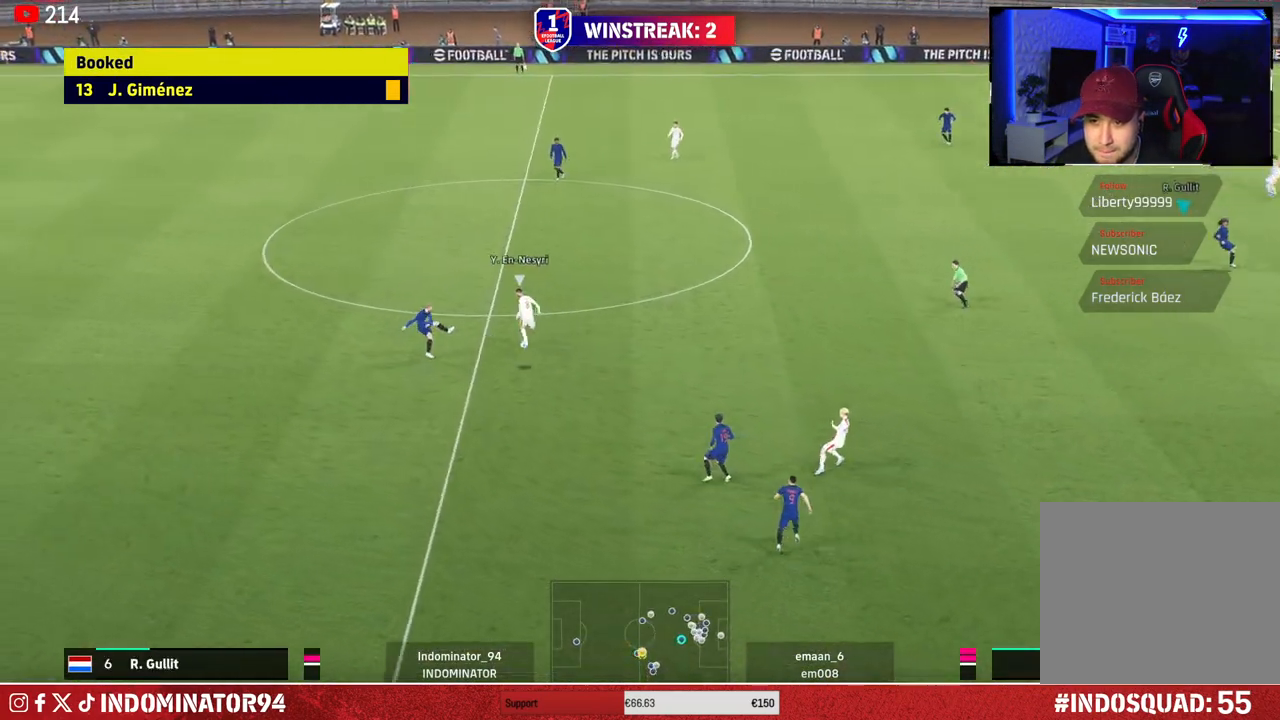
{"buttons": ["R1"], "left_stick": "left", "right_stick": "center", "events": [[200, "L1", "down"], [333, "L1", "up"]]}
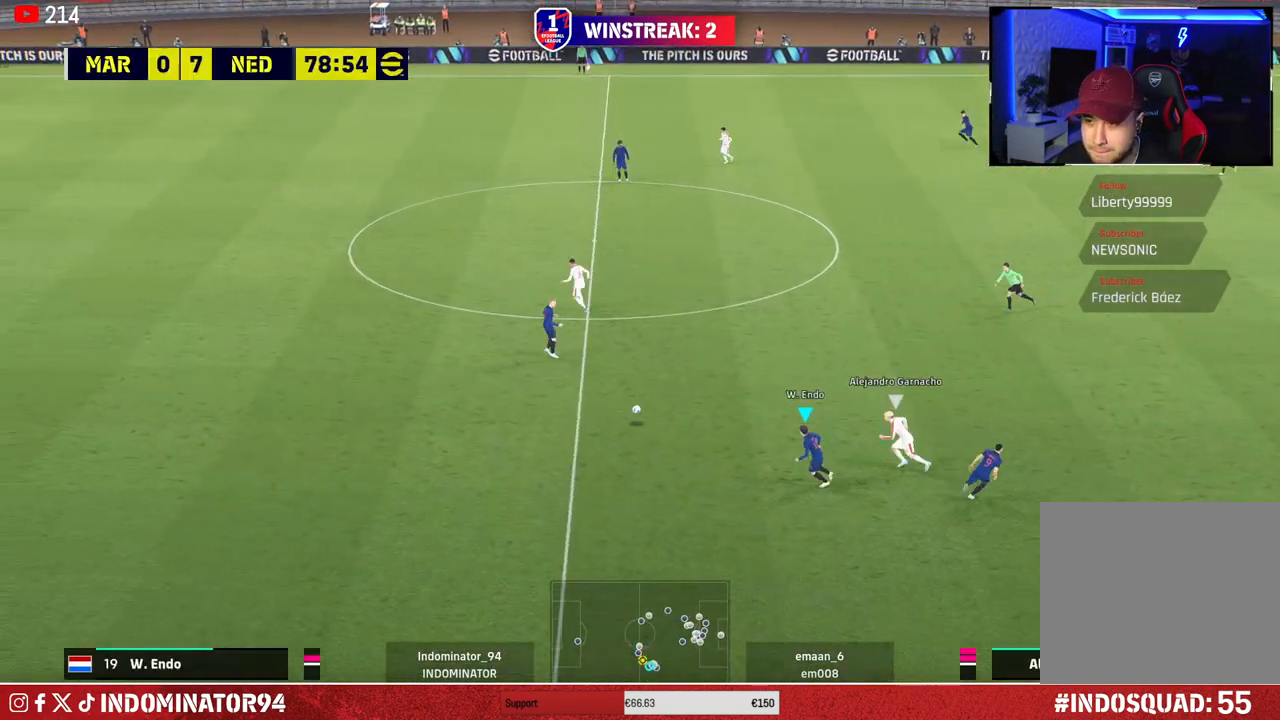
{"buttons": [], "left_stick": "up-left", "right_stick": "center", "events": [[233, "R1", "up"], [267, "left_stick", "up-left"], [283, "CROSS", "down"], [383, "CROSS", "up"]]}
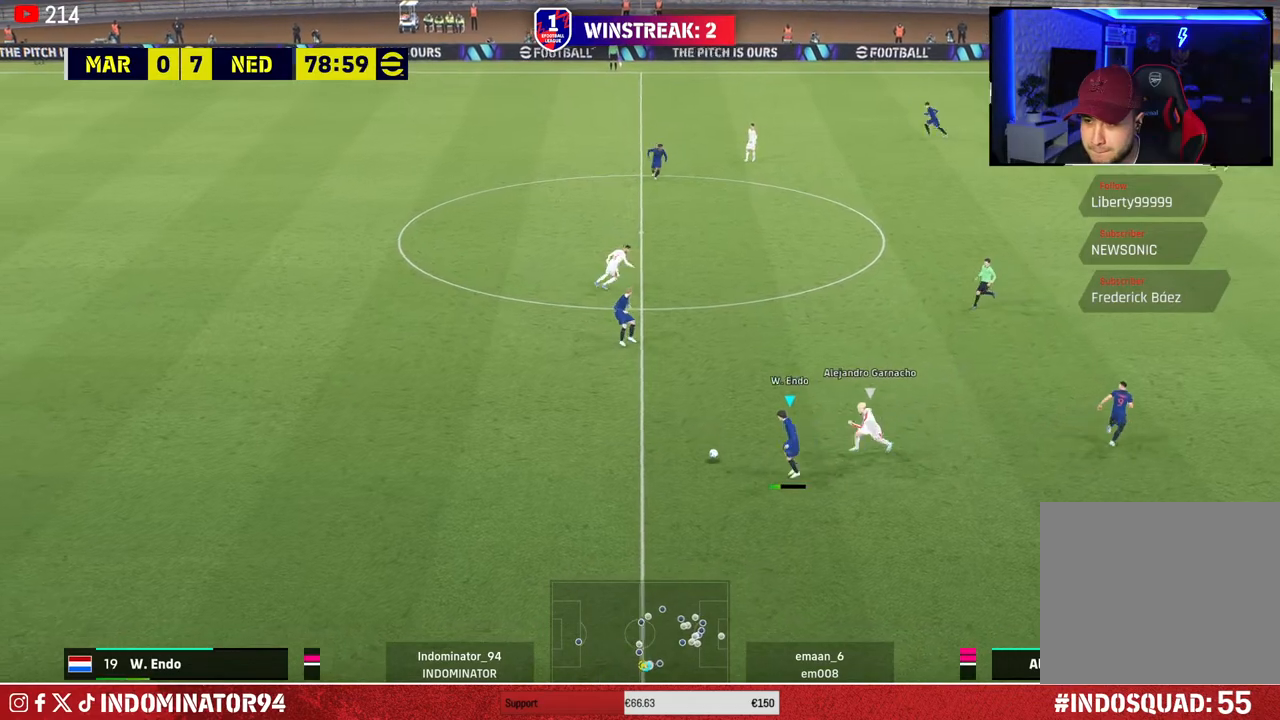
{"buttons": [], "left_stick": "down-right", "right_stick": "center", "events": [[117, "left_stick", "down-left"], [200, "left_stick", "down-right"], [350, "CROSS", "down"], [500, "CROSS", "up"]]}
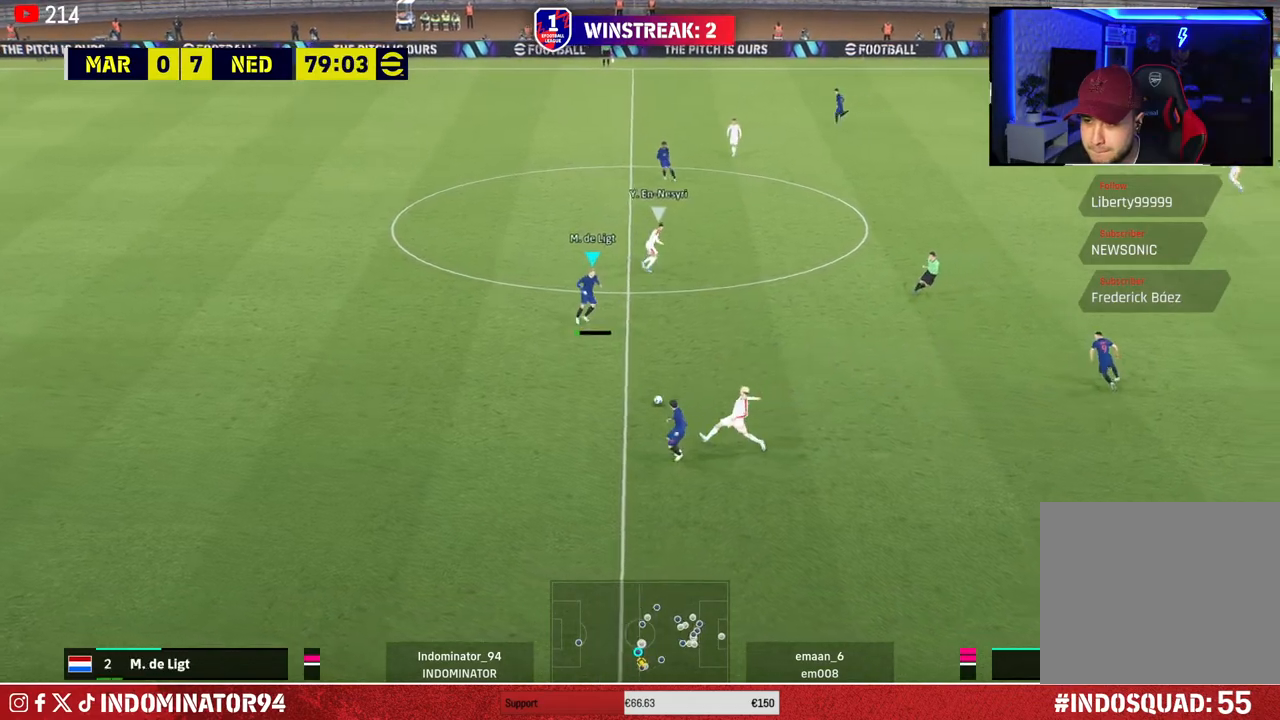
{"buttons": [], "left_stick": "right", "right_stick": "center", "events": [[467, "left_stick", "right"]]}
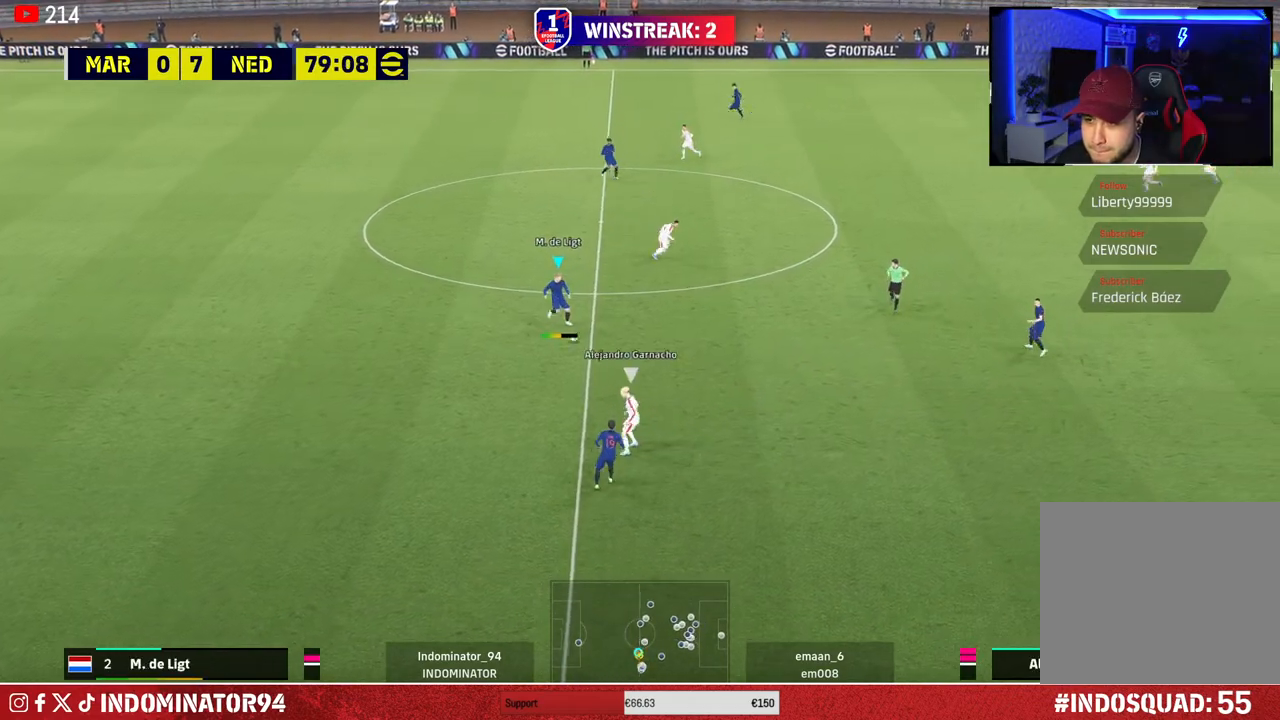
{"buttons": [], "left_stick": "up-right", "right_stick": "center", "events": [[167, "left_stick", "up-right"]]}
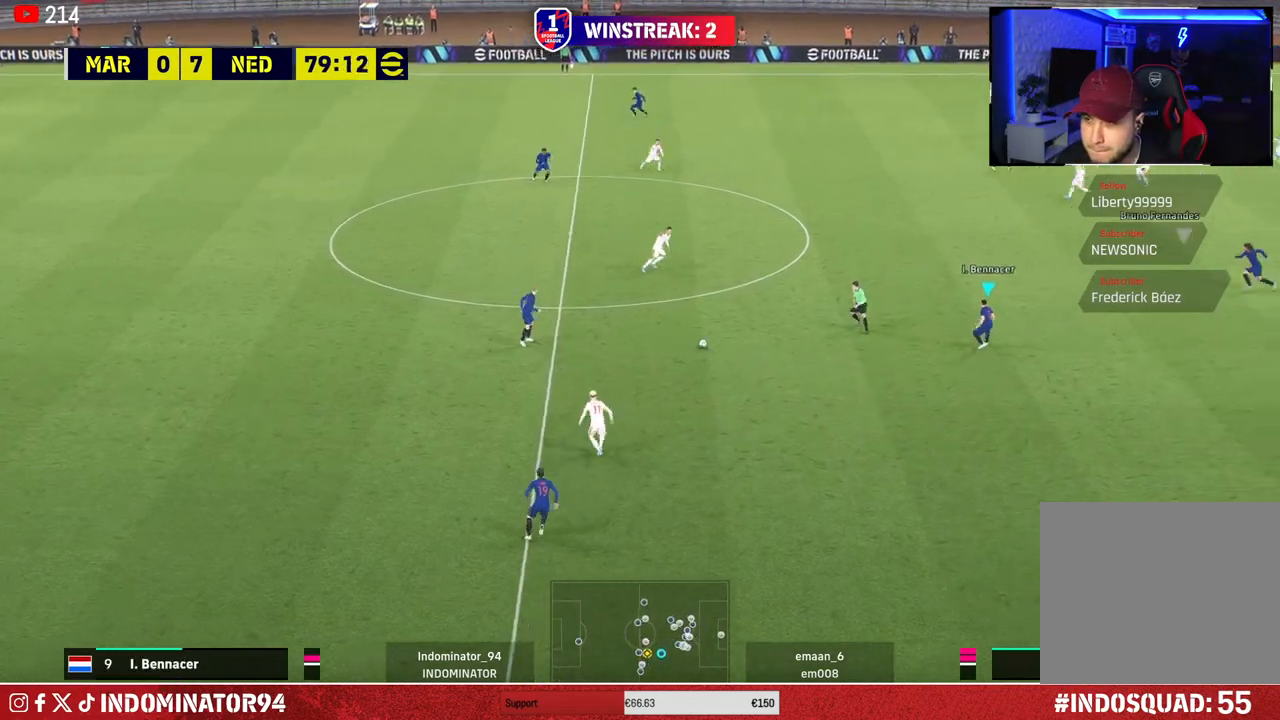
{"buttons": [], "left_stick": "up-right", "right_stick": "center", "events": []}
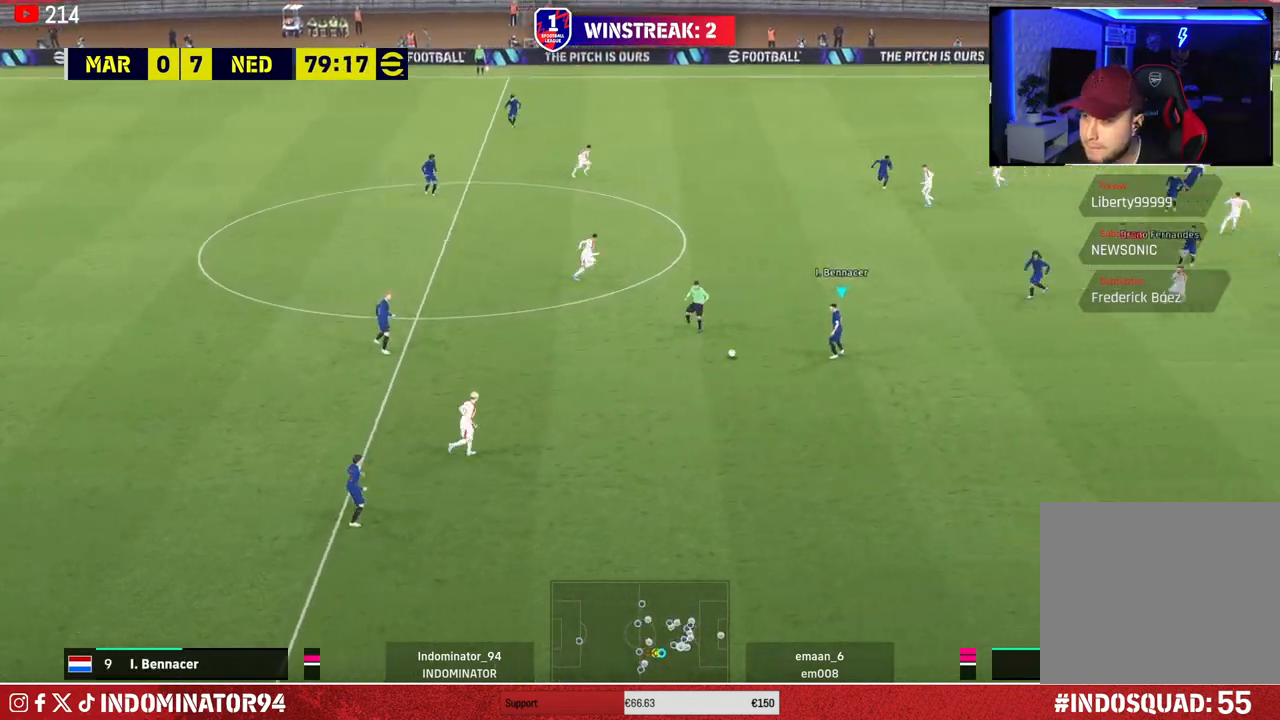
{"buttons": ["CROSS"], "left_stick": "up-right", "right_stick": "center", "events": [[367, "CROSS", "down"]]}
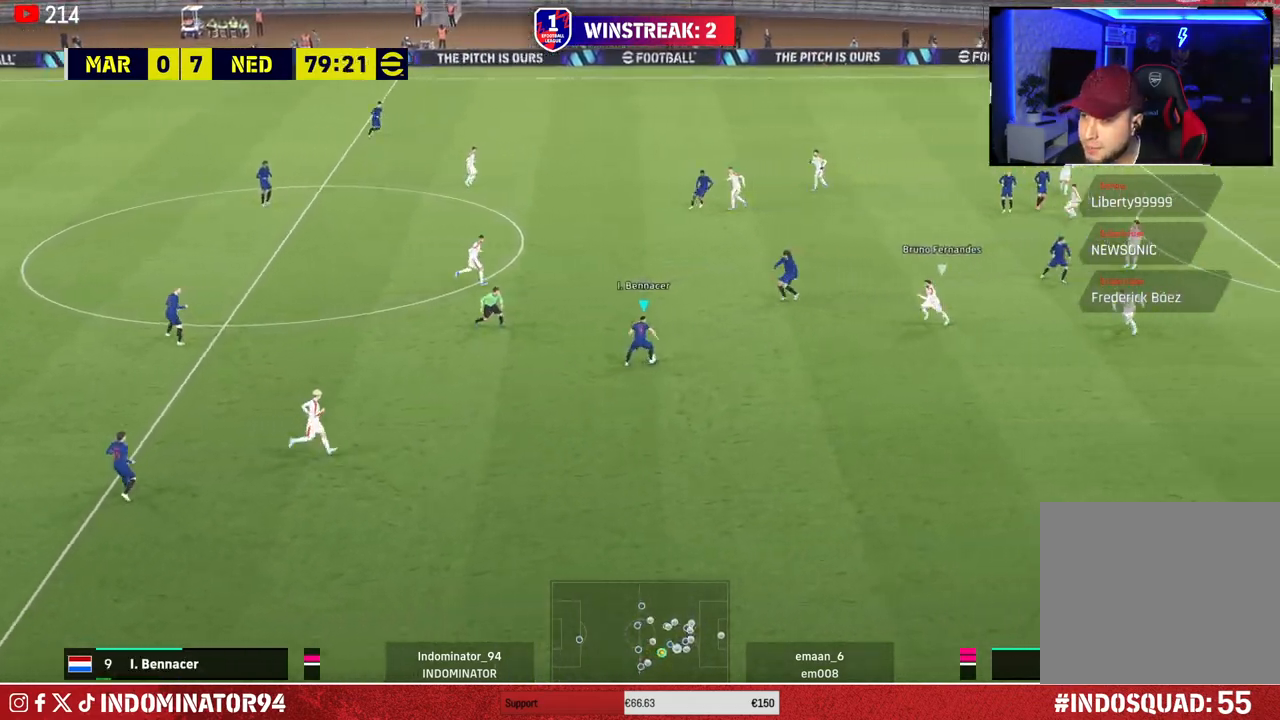
{"buttons": ["R1"], "left_stick": "down-left", "right_stick": "center", "events": [[67, "CROSS", "up"], [433, "left_stick", "down-right"], [483, "left_stick", "down-left"], [500, "R1", "down"]]}
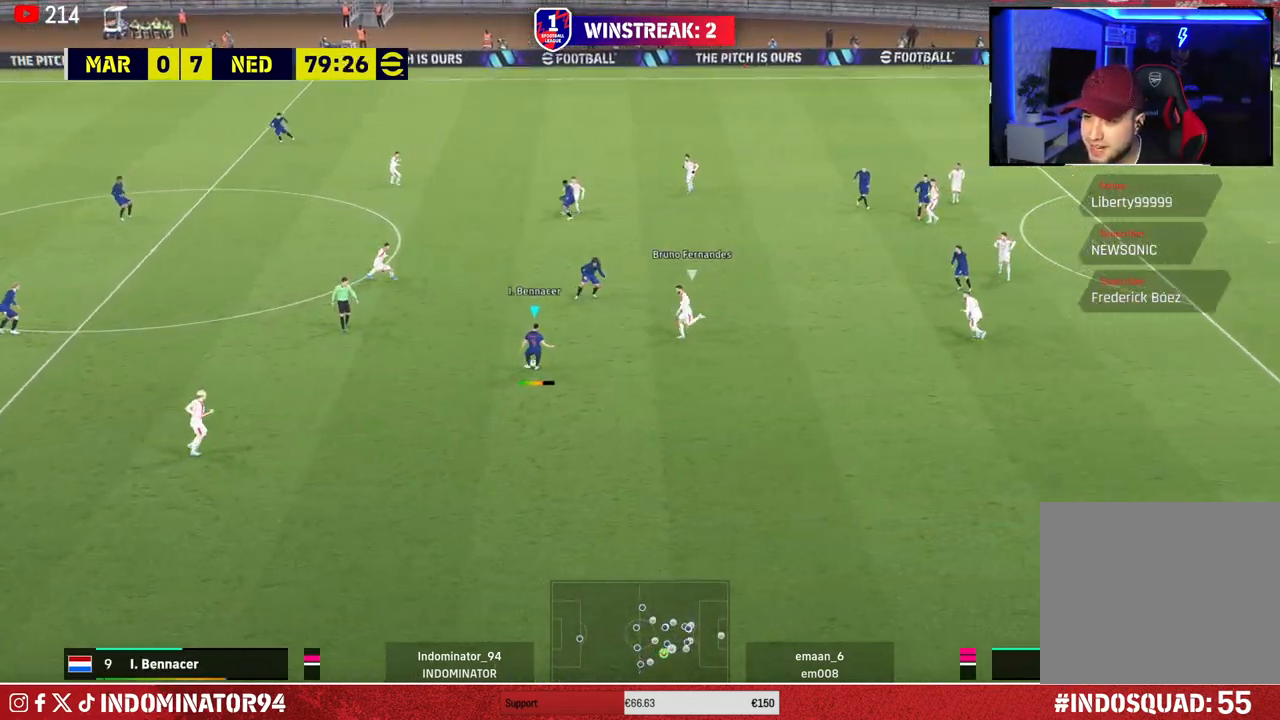
{"buttons": ["R1"], "left_stick": "down-left", "right_stick": "center", "events": []}
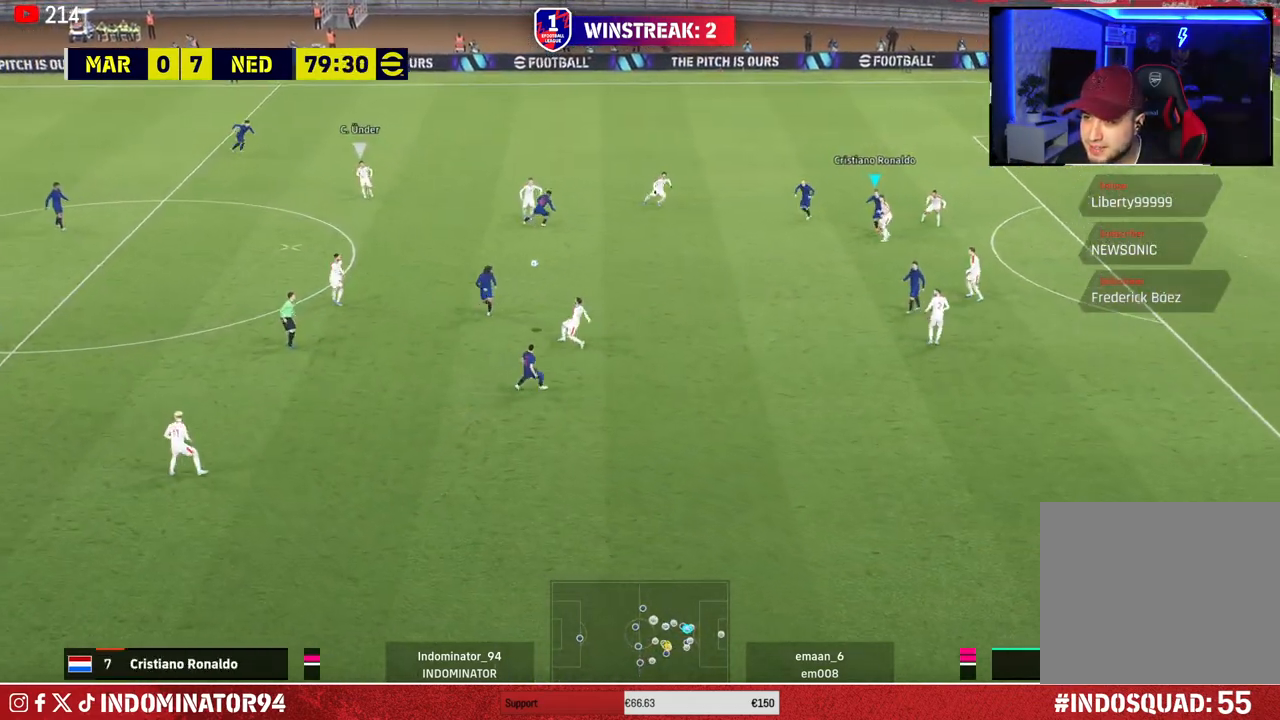
{"buttons": ["R1"], "left_stick": "up-left", "right_stick": "center", "events": [[183, "left_stick", "up-left"], [217, "L1", "down"], [317, "L1", "up"]]}
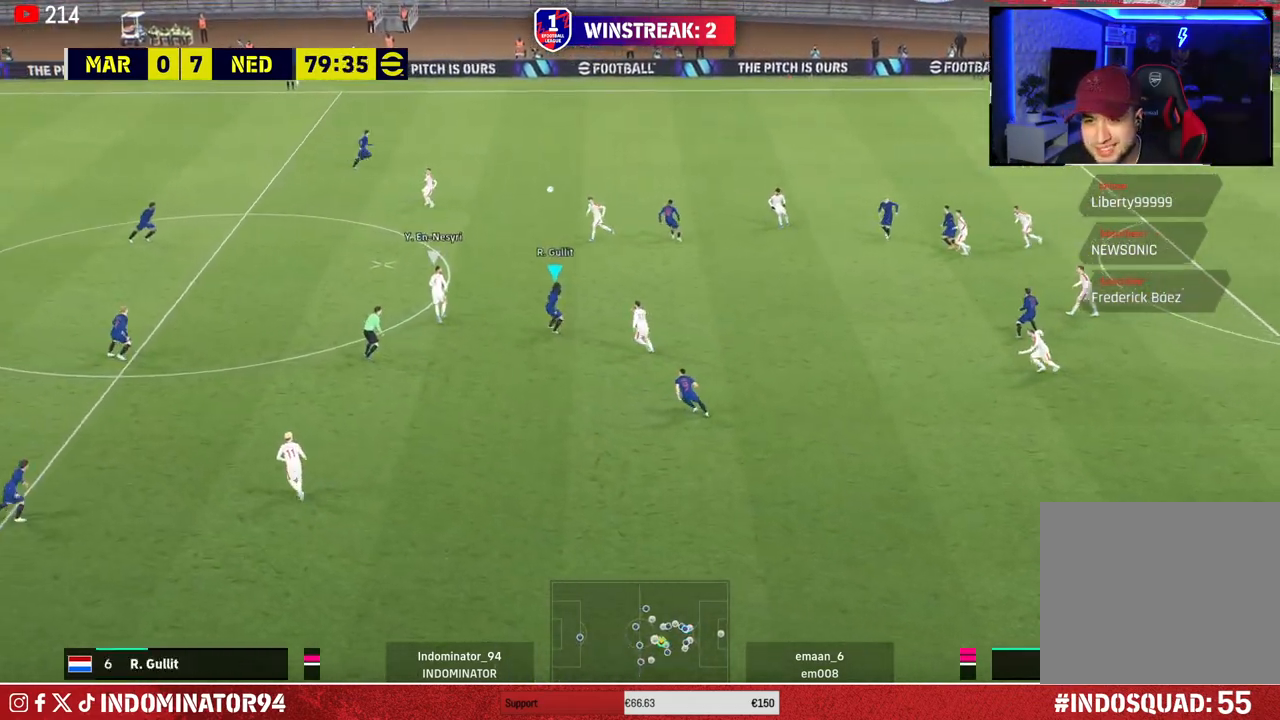
{"buttons": ["R1"], "left_stick": "up-right", "right_stick": "center", "events": [[233, "right_stick", "up-left"], [283, "left_stick", "up-right"], [367, "right_stick", "center"]]}
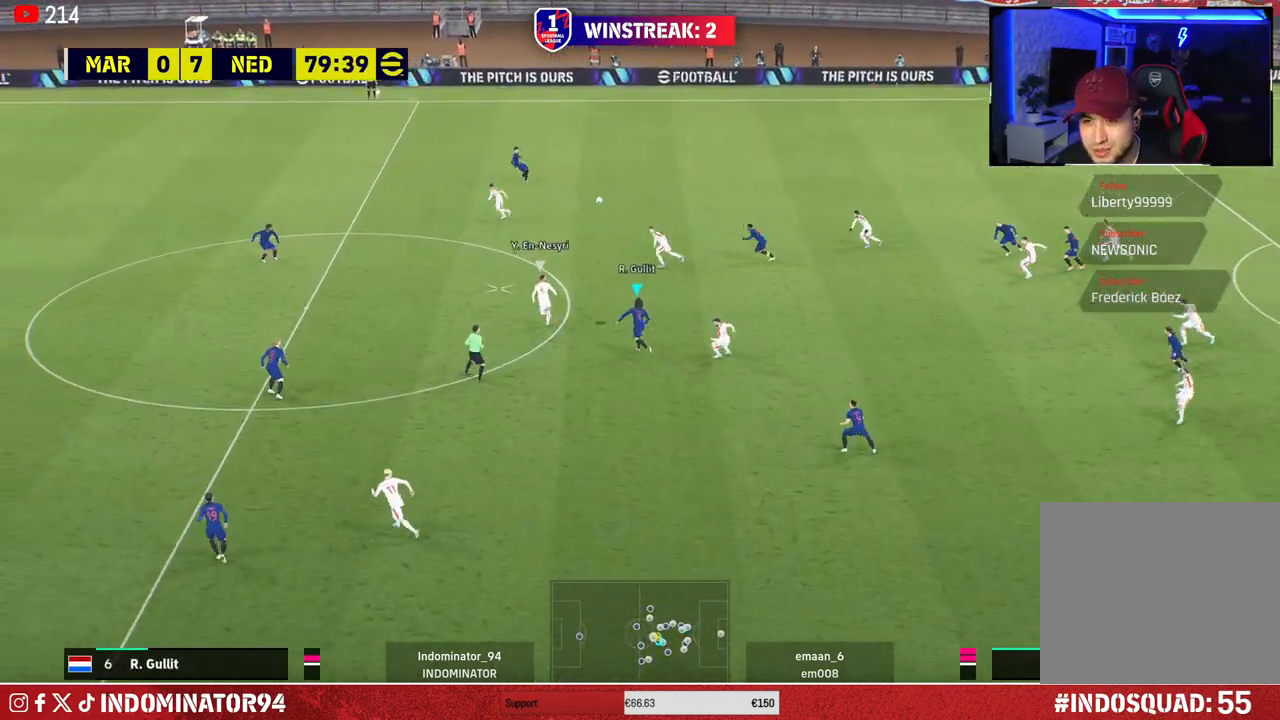
{"buttons": ["R1"], "left_stick": "up-left", "right_stick": "center", "events": [[317, "left_stick", "up"], [500, "left_stick", "up-left"]]}
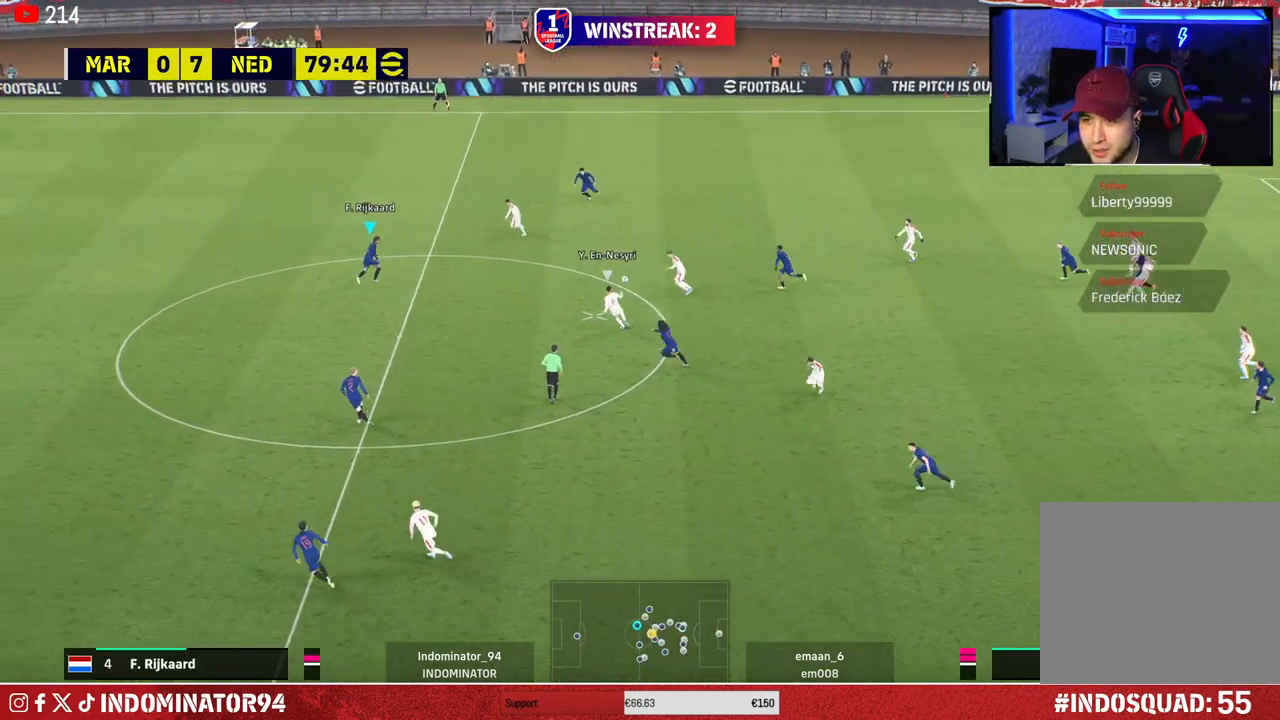
{"buttons": ["R1"], "left_stick": "left", "right_stick": "center", "events": [[267, "left_stick", "left"]]}
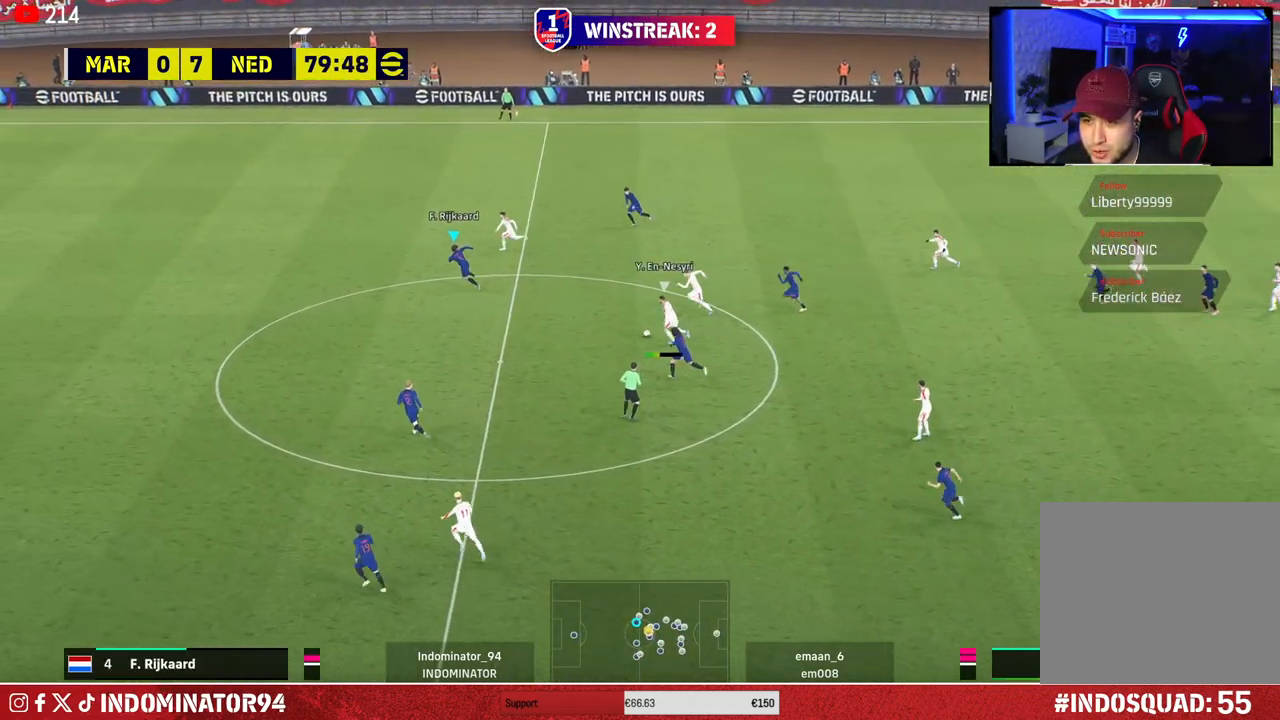
{"buttons": ["R1"], "left_stick": "down-left", "right_stick": "center", "events": [[167, "left_stick", "down-left"]]}